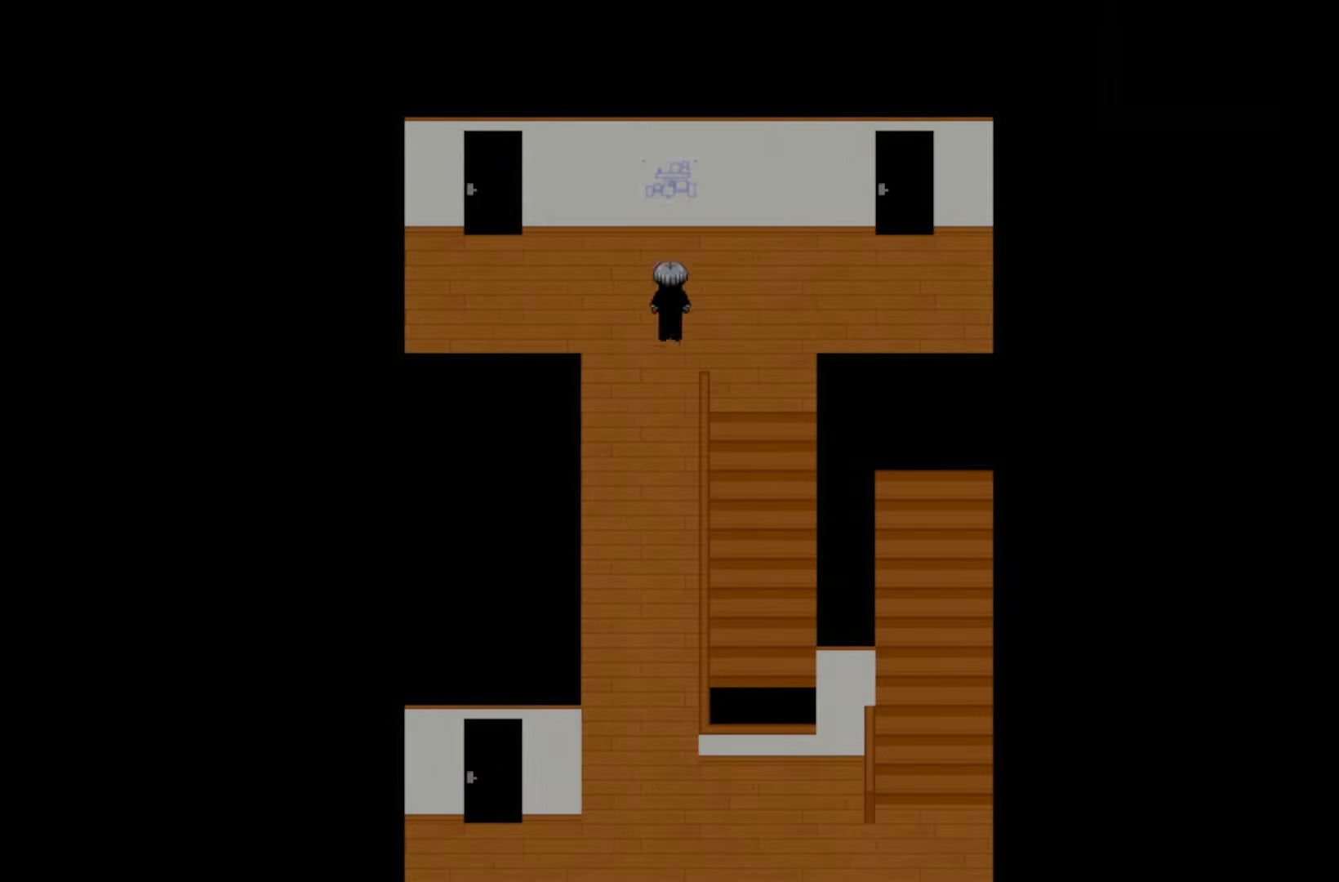
Gameplay with keyboard and mouse; each line is a JSON object with the keys held at the frame after it. "events" lists presses ("down") and releases ("up") of "1", "2", "3", "4", "5", "6", "7", "a", "d", "e", "q", "r", "s", "space" and "w" between this image and that frame as [ms after this image, input, new state], when the widget could be followed in between. No other keys are recorded. Mouse buttons are not recorded. Not read: mouse_move.
{"keys": ["space"], "events": [[400, "space", "down"]]}
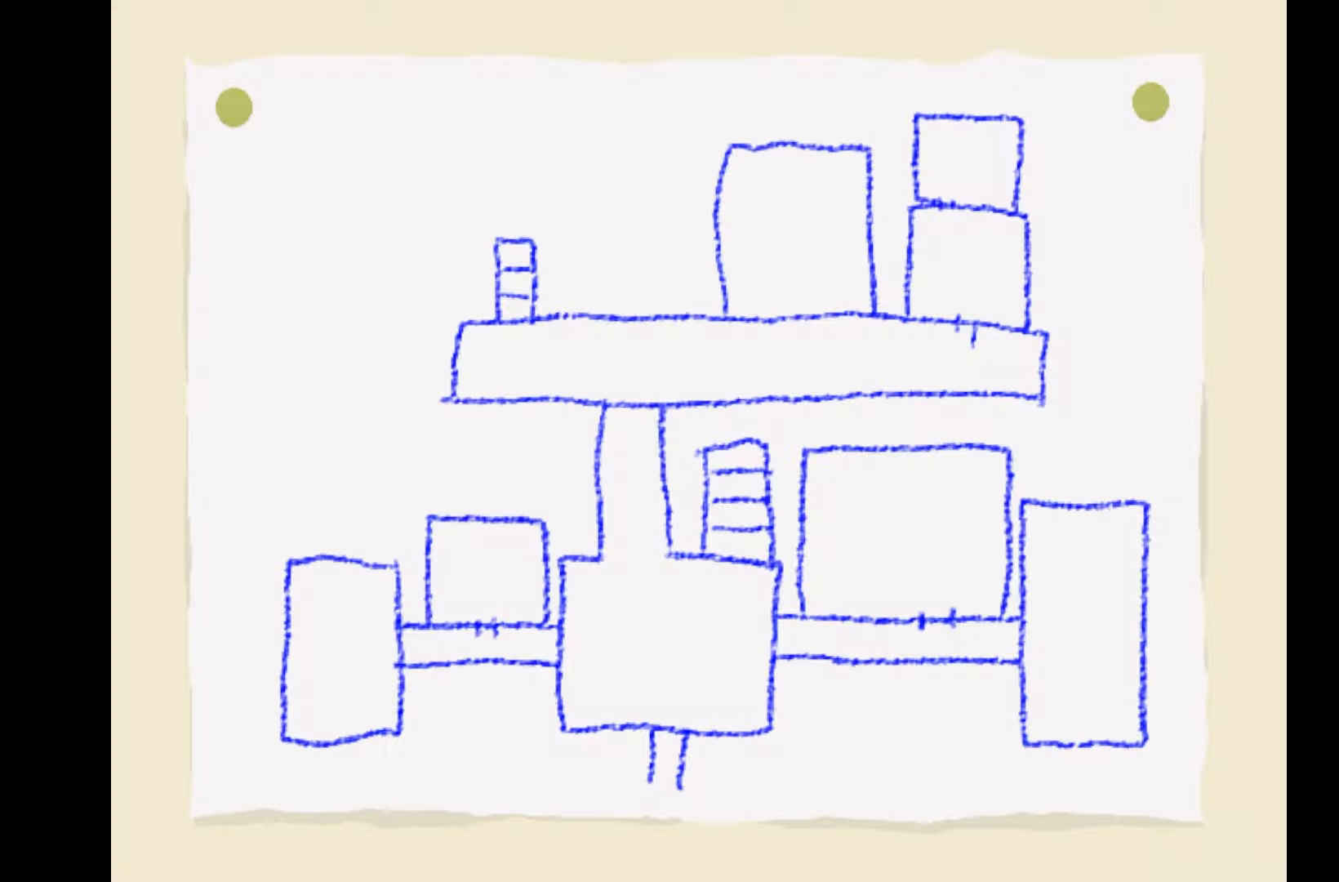
{"keys": [], "events": [[50, "space", "up"]]}
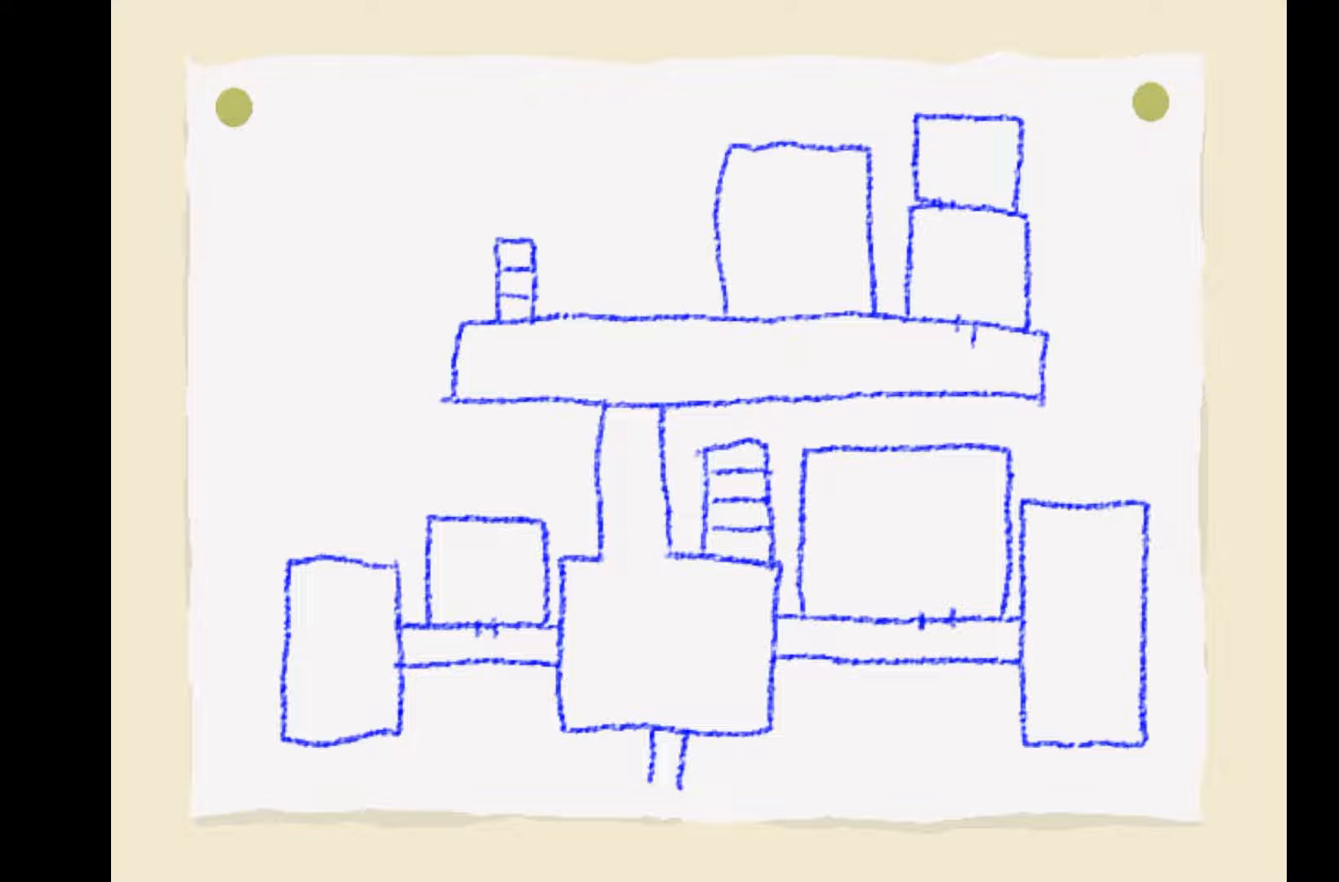
{"keys": [], "events": []}
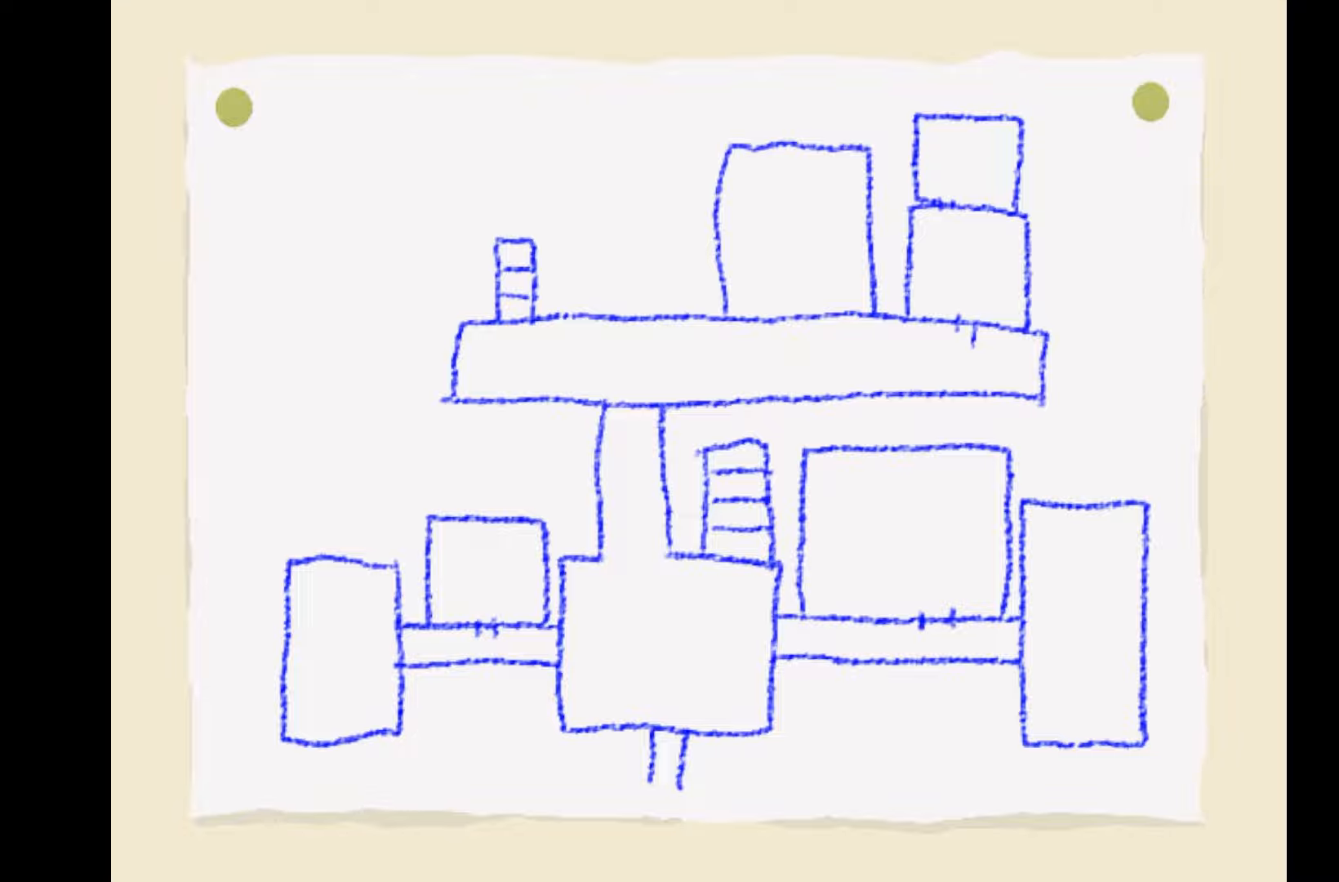
{"keys": [], "events": []}
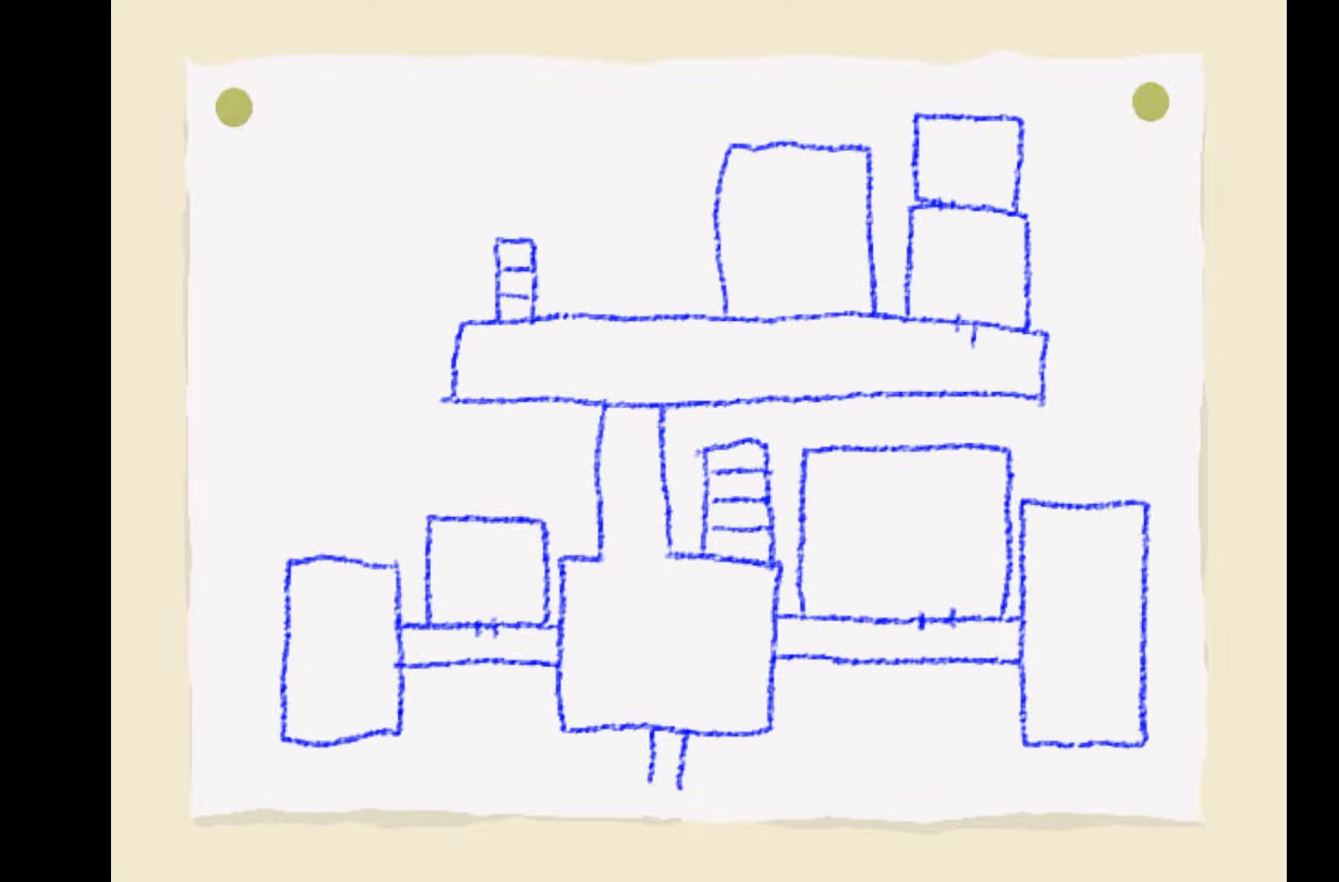
{"keys": [], "events": [[17, "space", "down"], [167, "space", "up"], [367, "space", "down"], [450, "space", "up"]]}
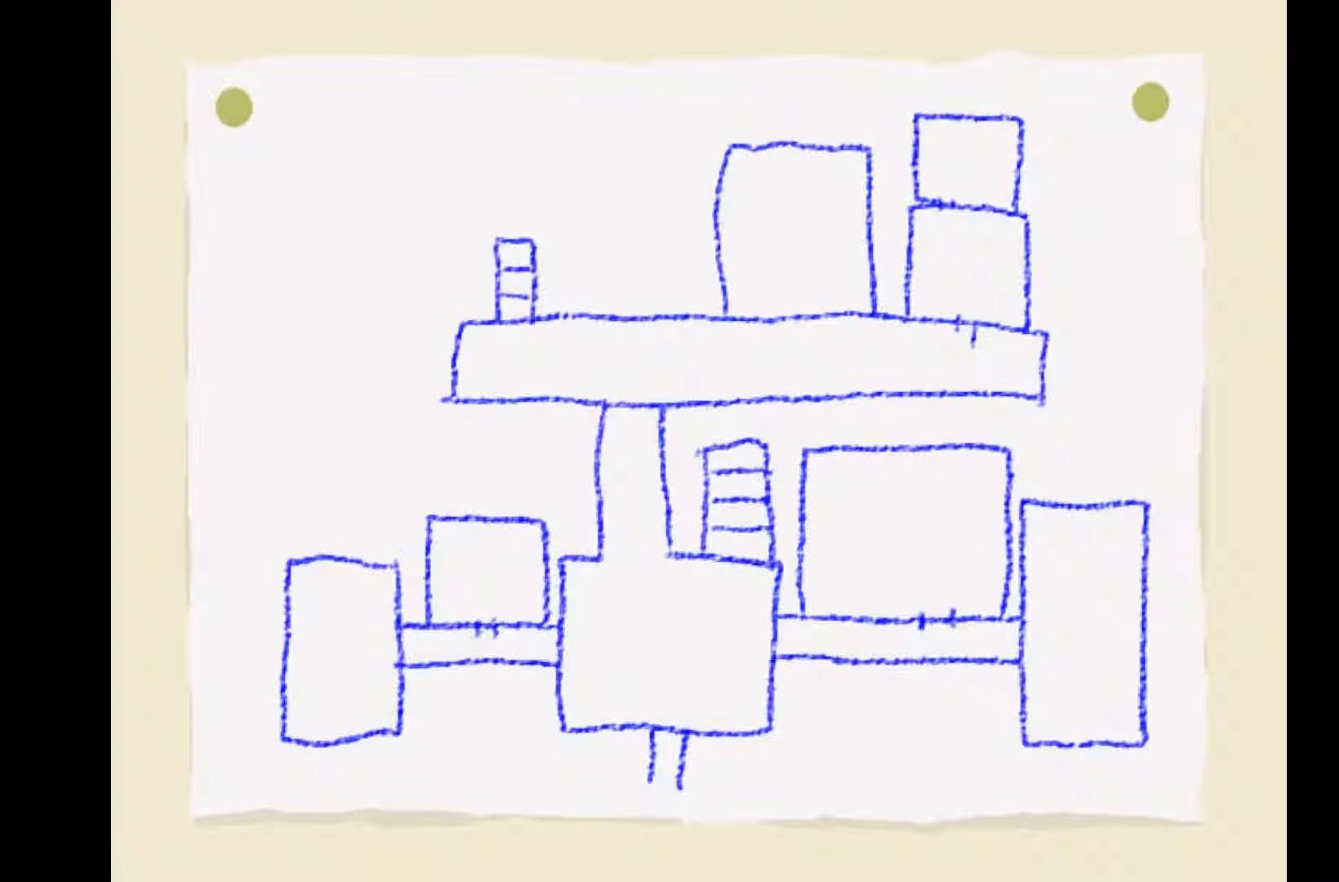
{"keys": [], "events": [[33, "space", "down"], [150, "space", "up"], [200, "space", "down"], [317, "space", "up"], [350, "space", "down"], [467, "space", "up"]]}
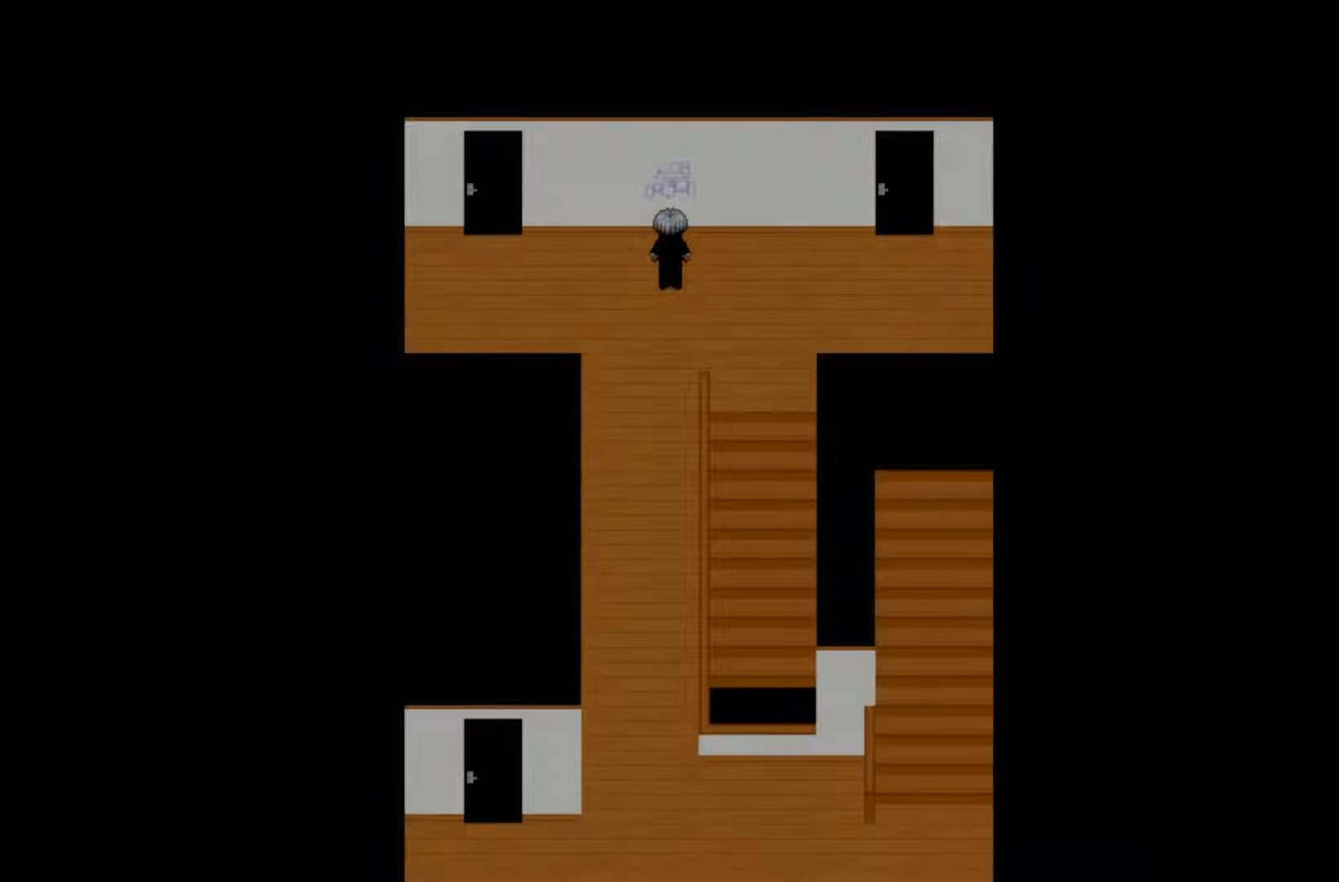
{"keys": [], "events": [[33, "space", "down"], [133, "space", "up"], [217, "space", "down"], [300, "space", "up"], [400, "space", "down"], [467, "space", "up"]]}
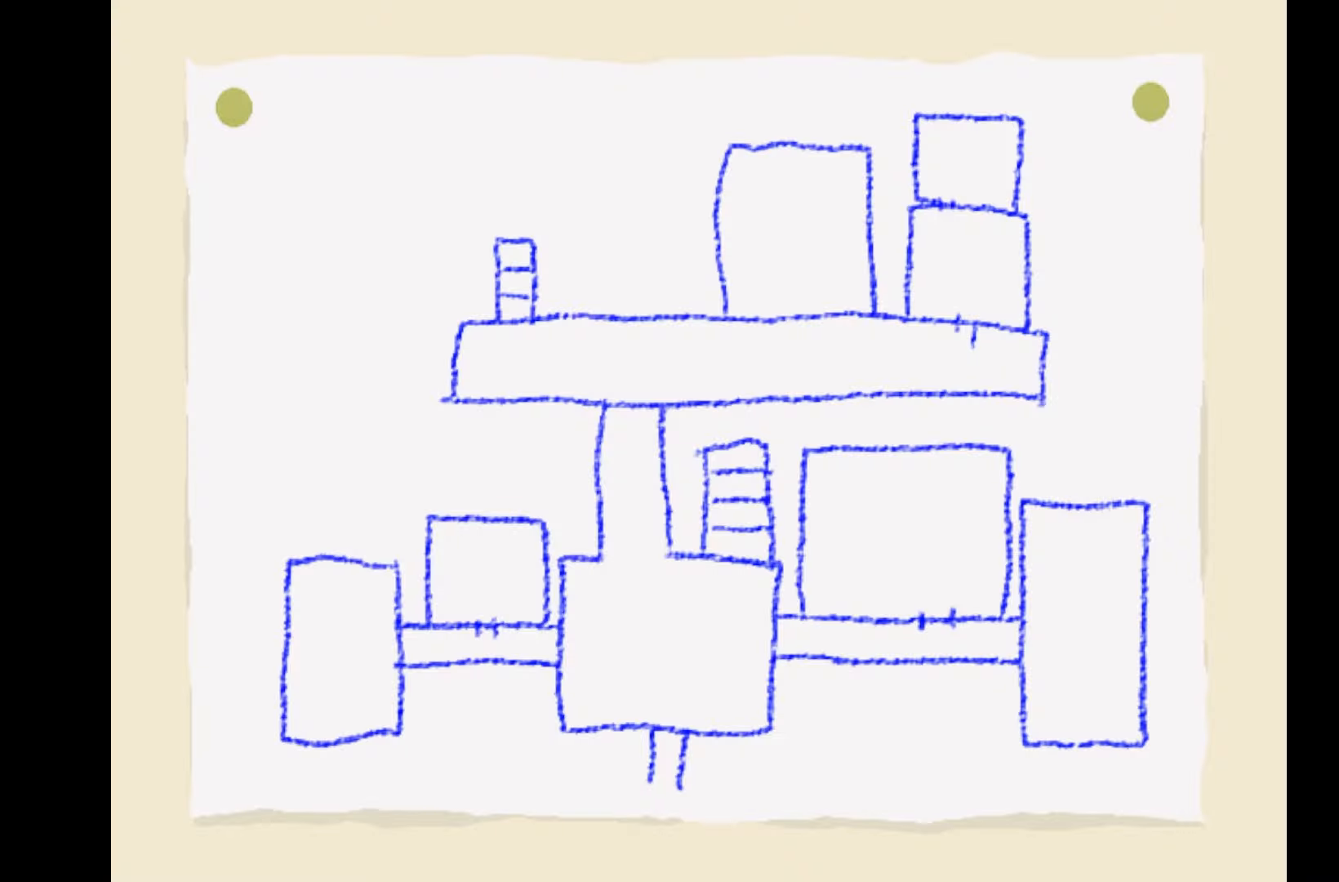
{"keys": ["space"], "events": [[33, "space", "down"], [50, "space", "up"], [100, "space", "down"], [183, "space", "up"], [200, "space", "down"], [267, "space", "up"], [300, "space", "down"], [367, "space", "up"], [400, "space", "down"], [467, "space", "up"], [483, "space", "down"]]}
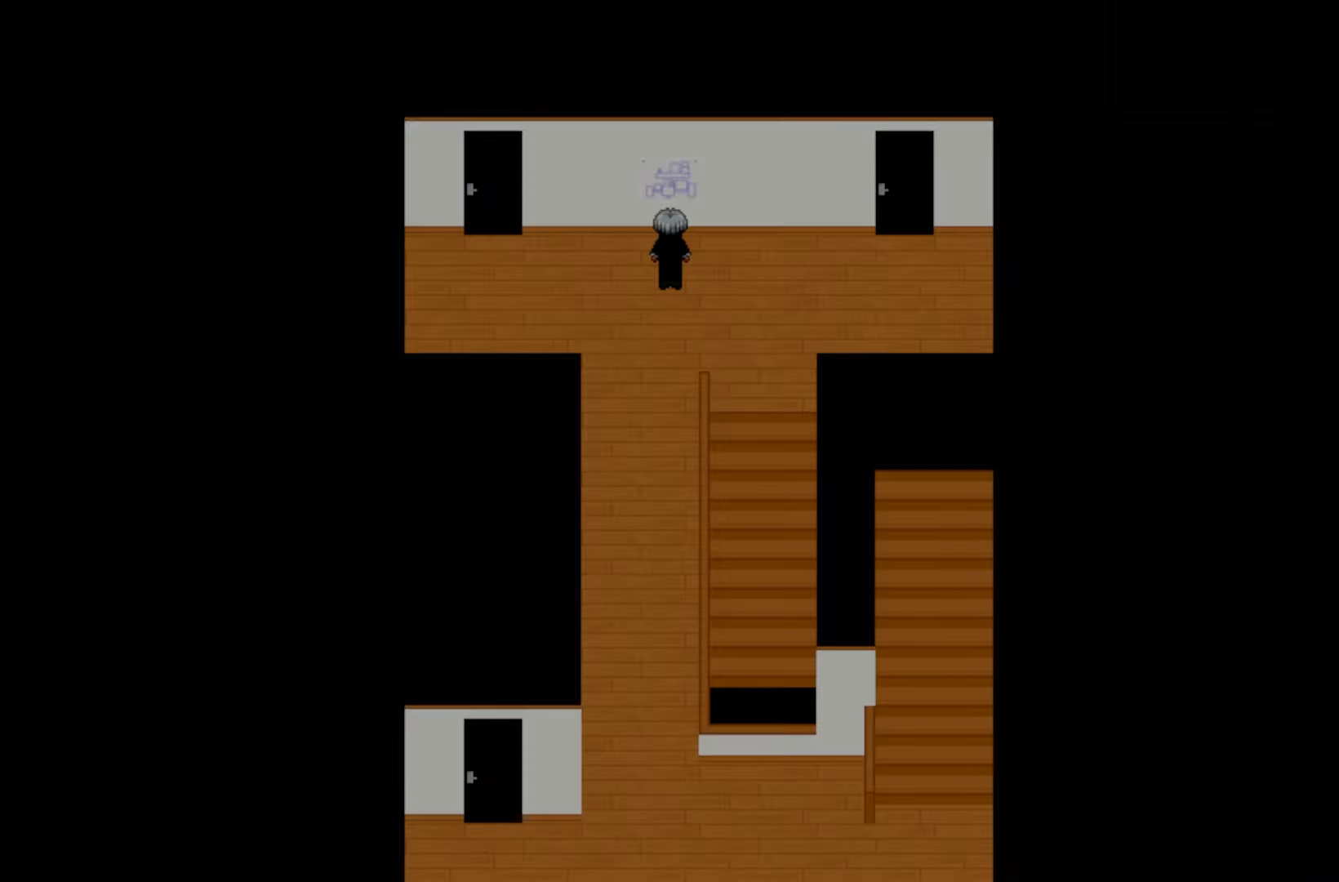
{"keys": ["space"], "events": [[50, "space", "up"], [100, "space", "down"], [150, "space", "up"], [183, "space", "down"], [267, "space", "up"], [283, "space", "down"], [333, "space", "up"], [367, "space", "down"], [433, "space", "up"], [467, "space", "down"]]}
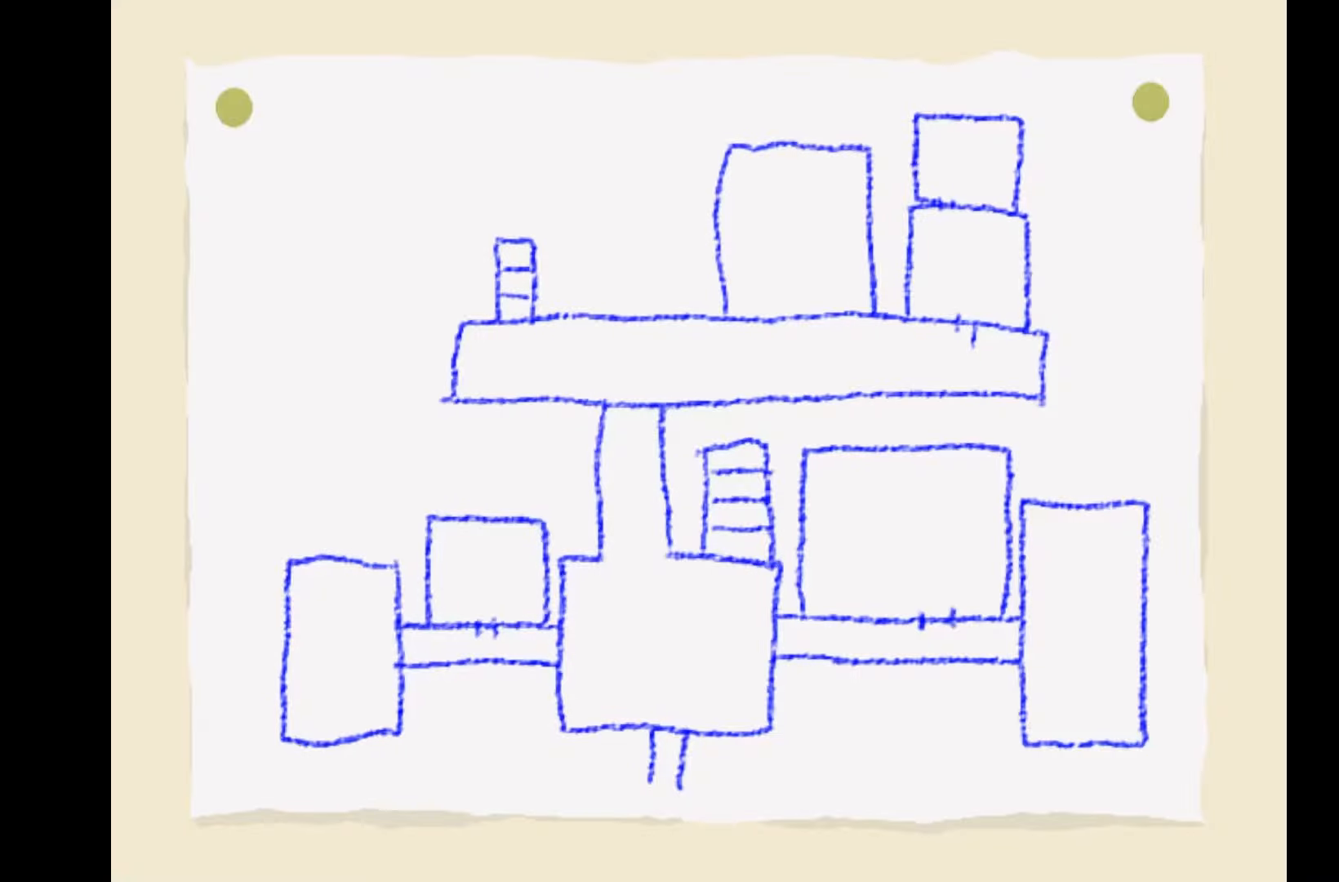
{"keys": [], "events": [[33, "space", "up"], [67, "space", "down"], [133, "space", "up"], [150, "space", "down"], [317, "space", "up"]]}
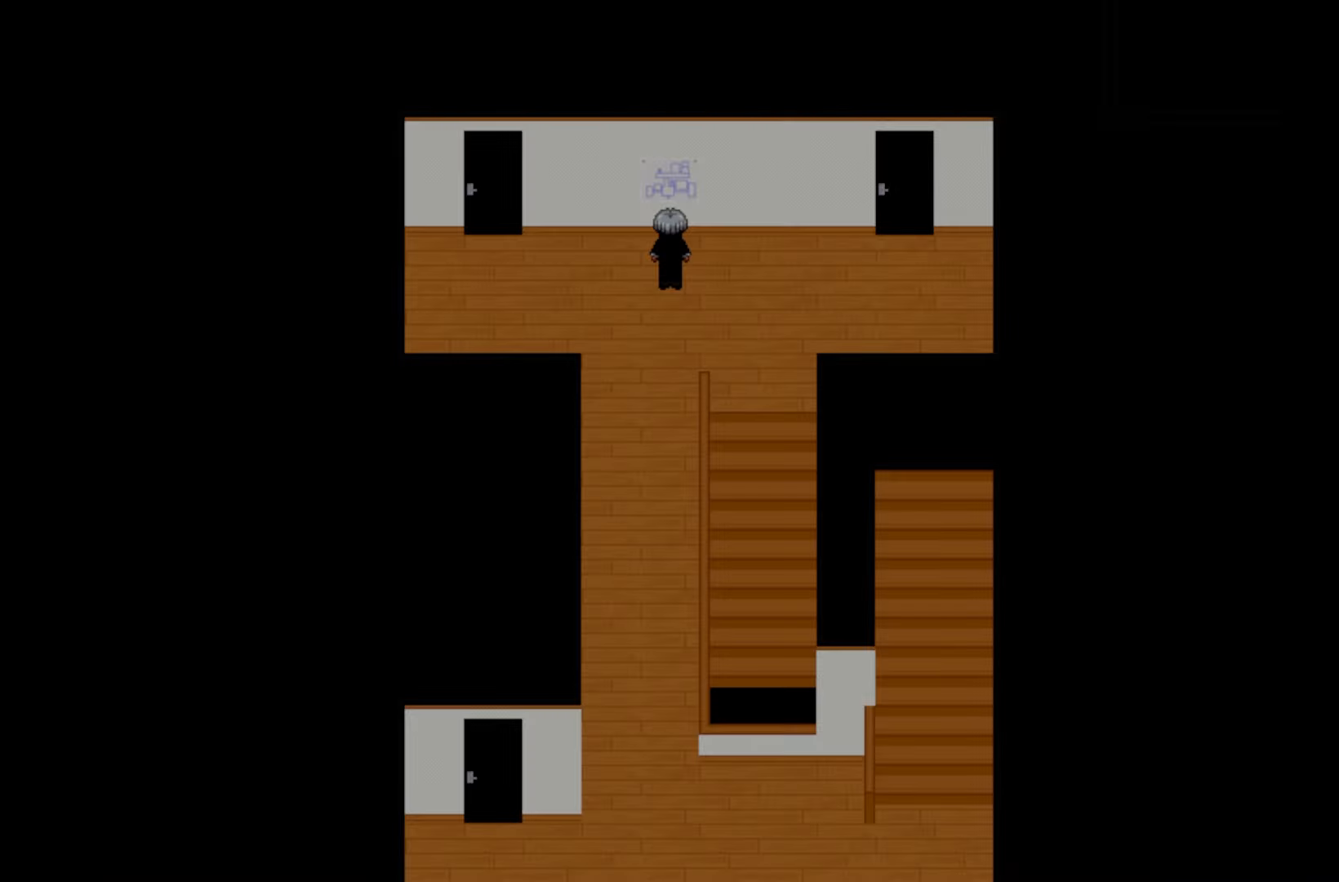
{"keys": [], "events": []}
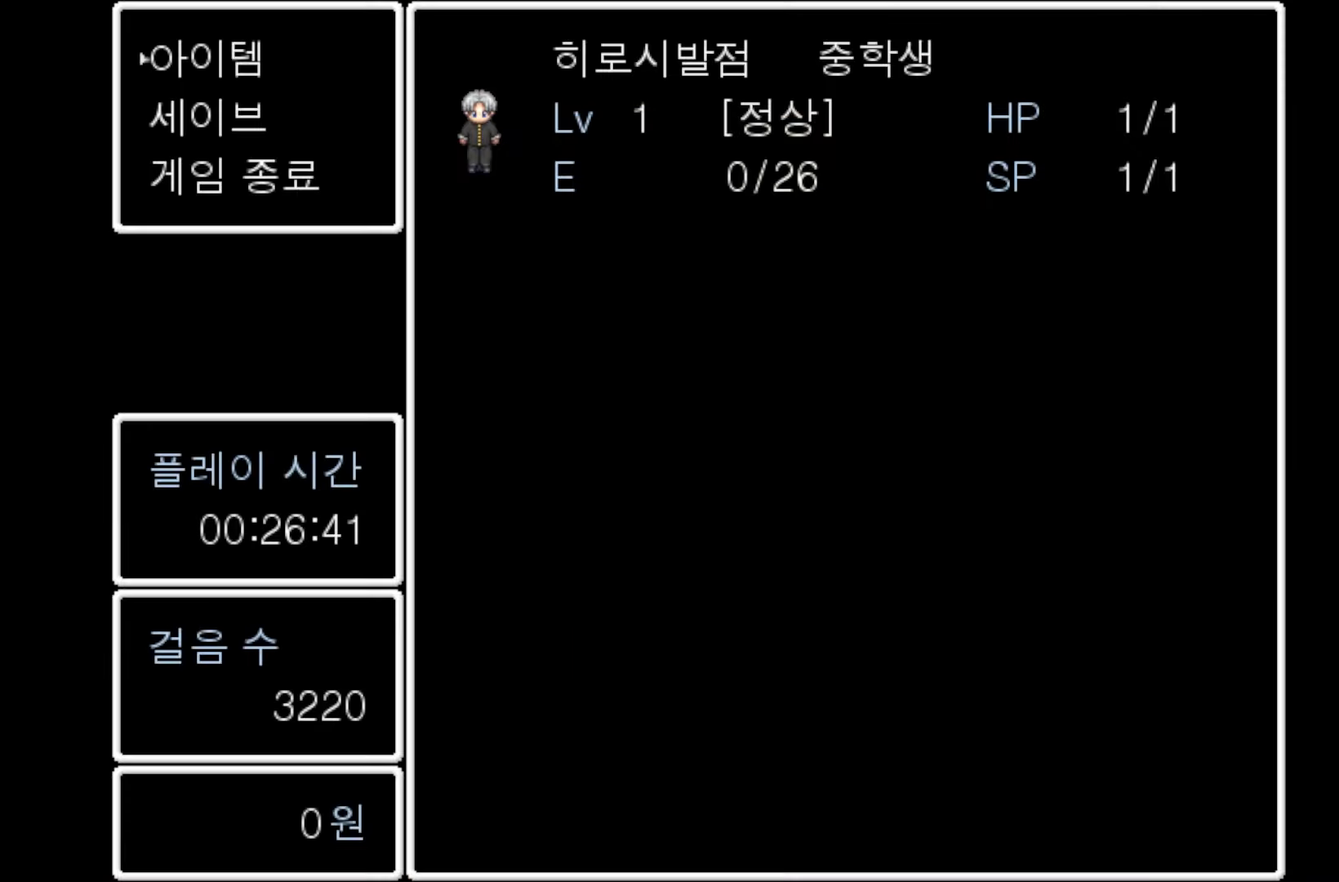
{"keys": [], "events": [[167, "space", "down"], [300, "space", "up"]]}
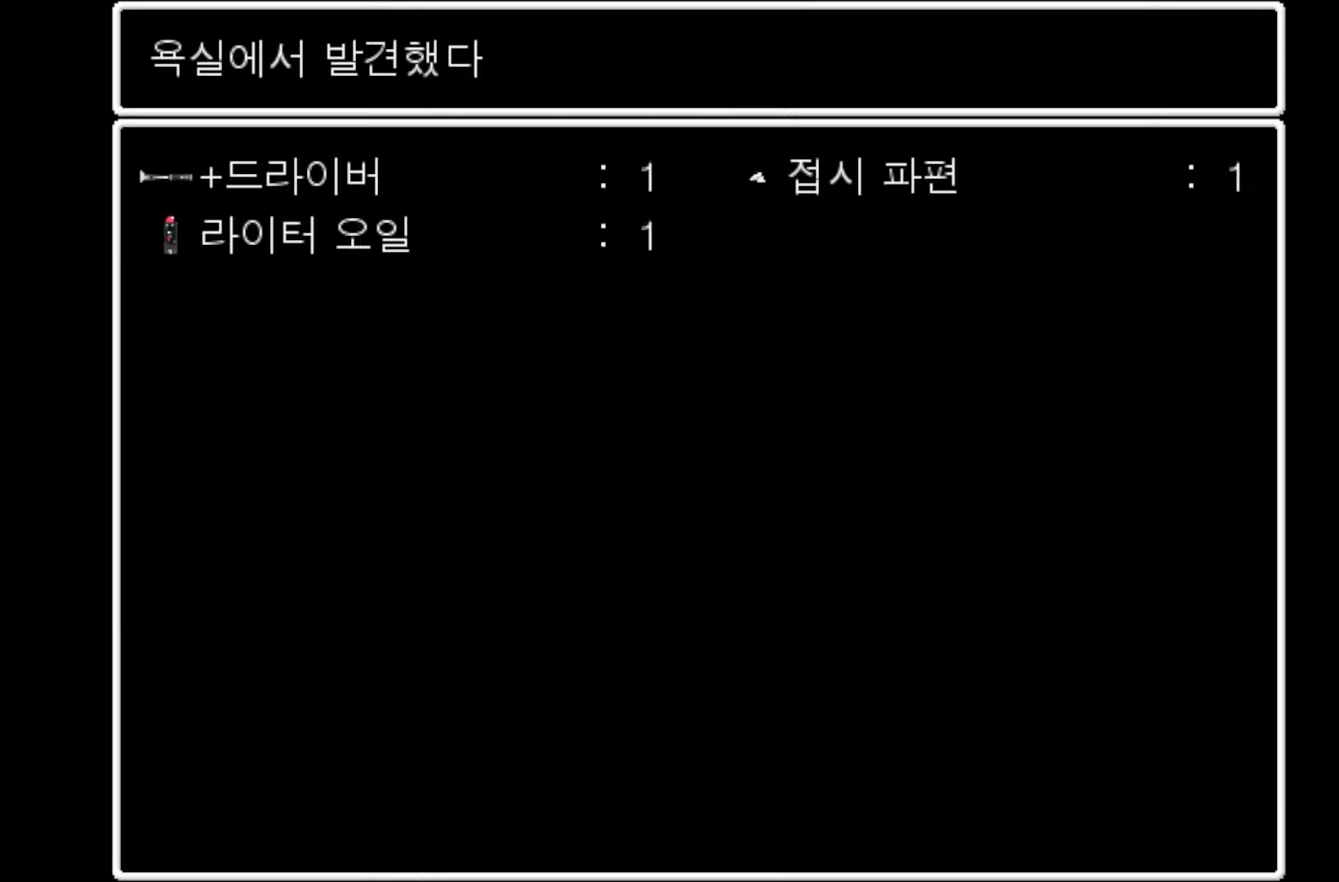
{"keys": [], "events": [[217, "space", "down"], [350, "space", "up"]]}
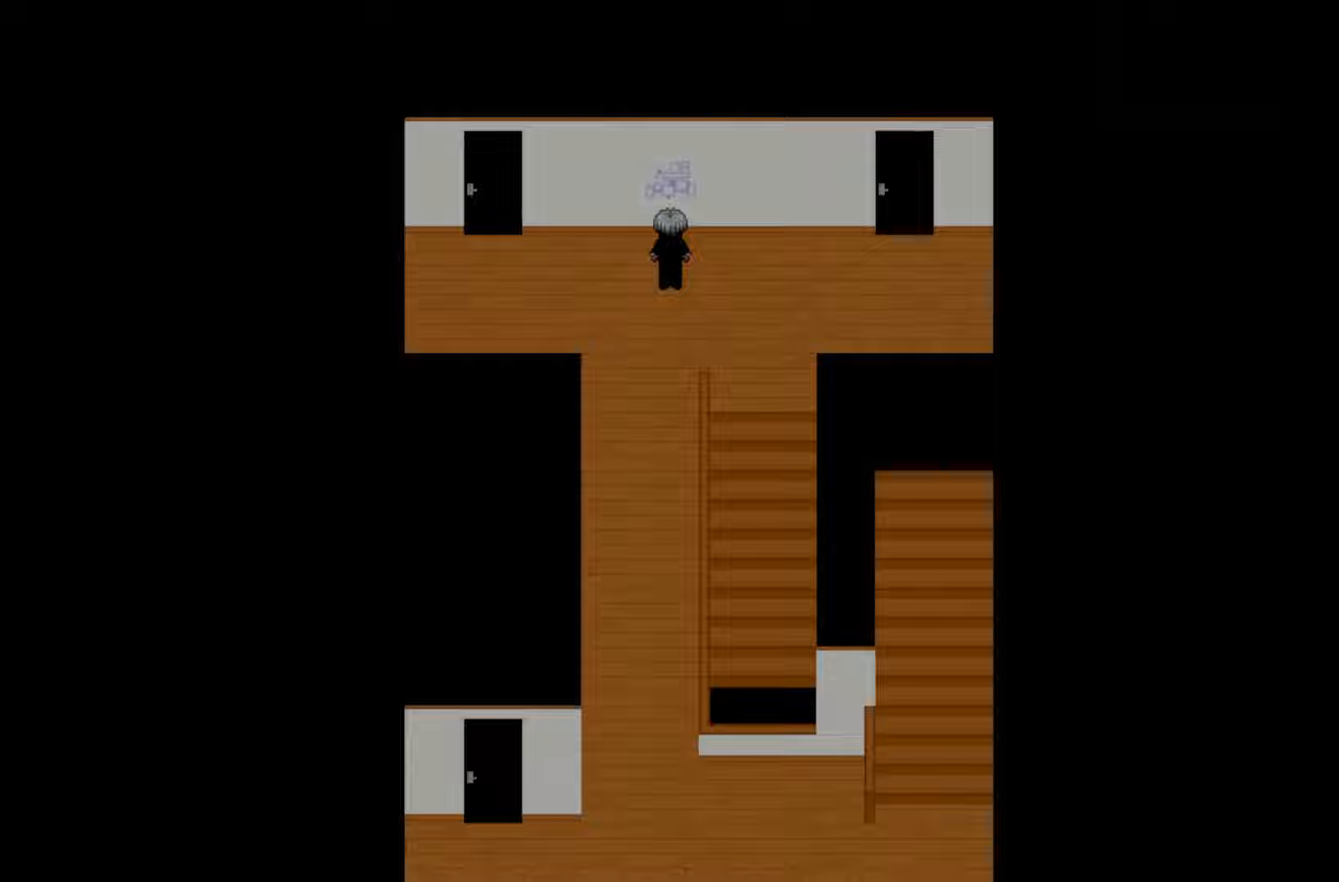
{"keys": [], "events": []}
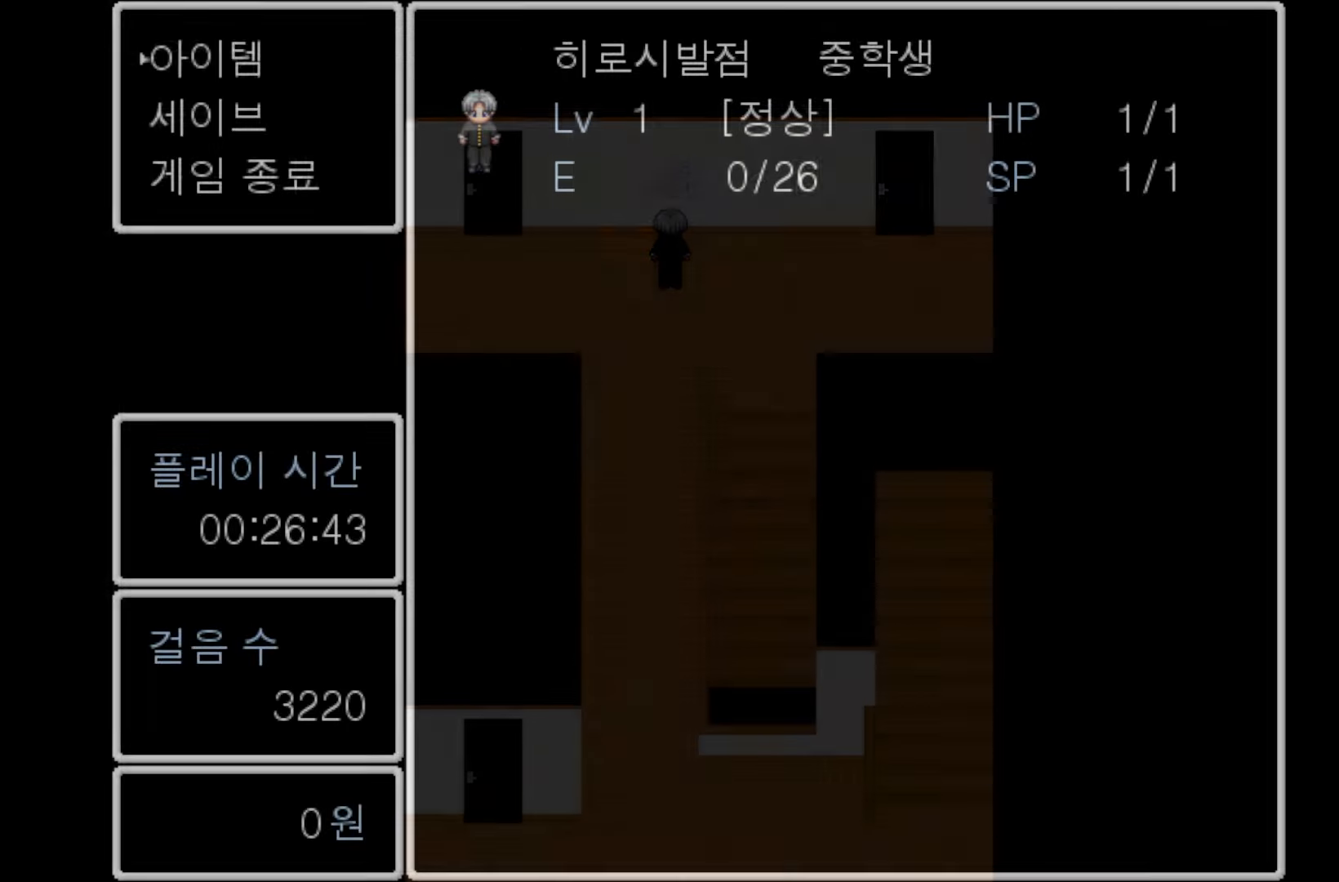
{"keys": [], "events": [[133, "space", "down"], [267, "space", "up"]]}
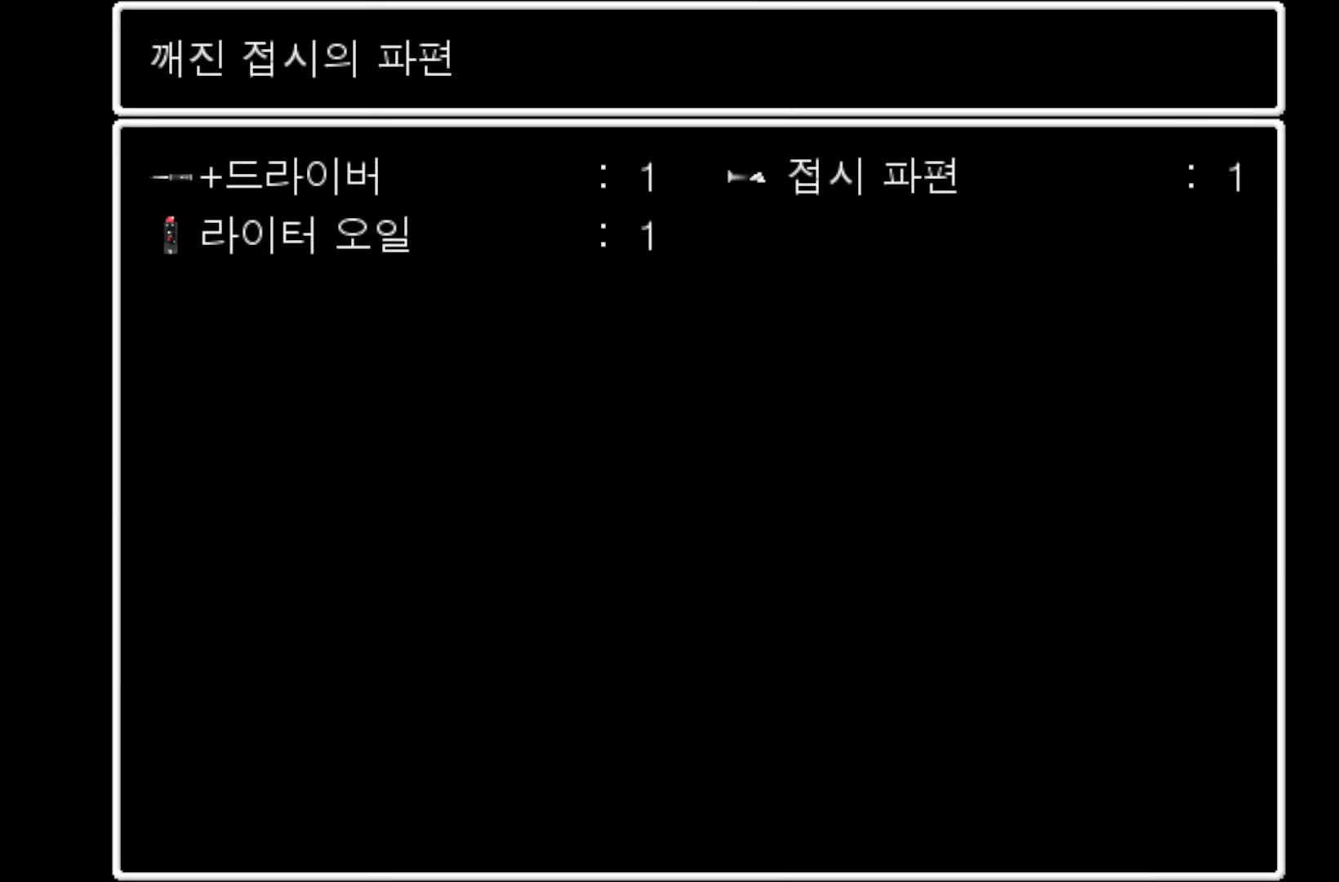
{"keys": [], "events": [[167, "space", "down"], [283, "space", "up"]]}
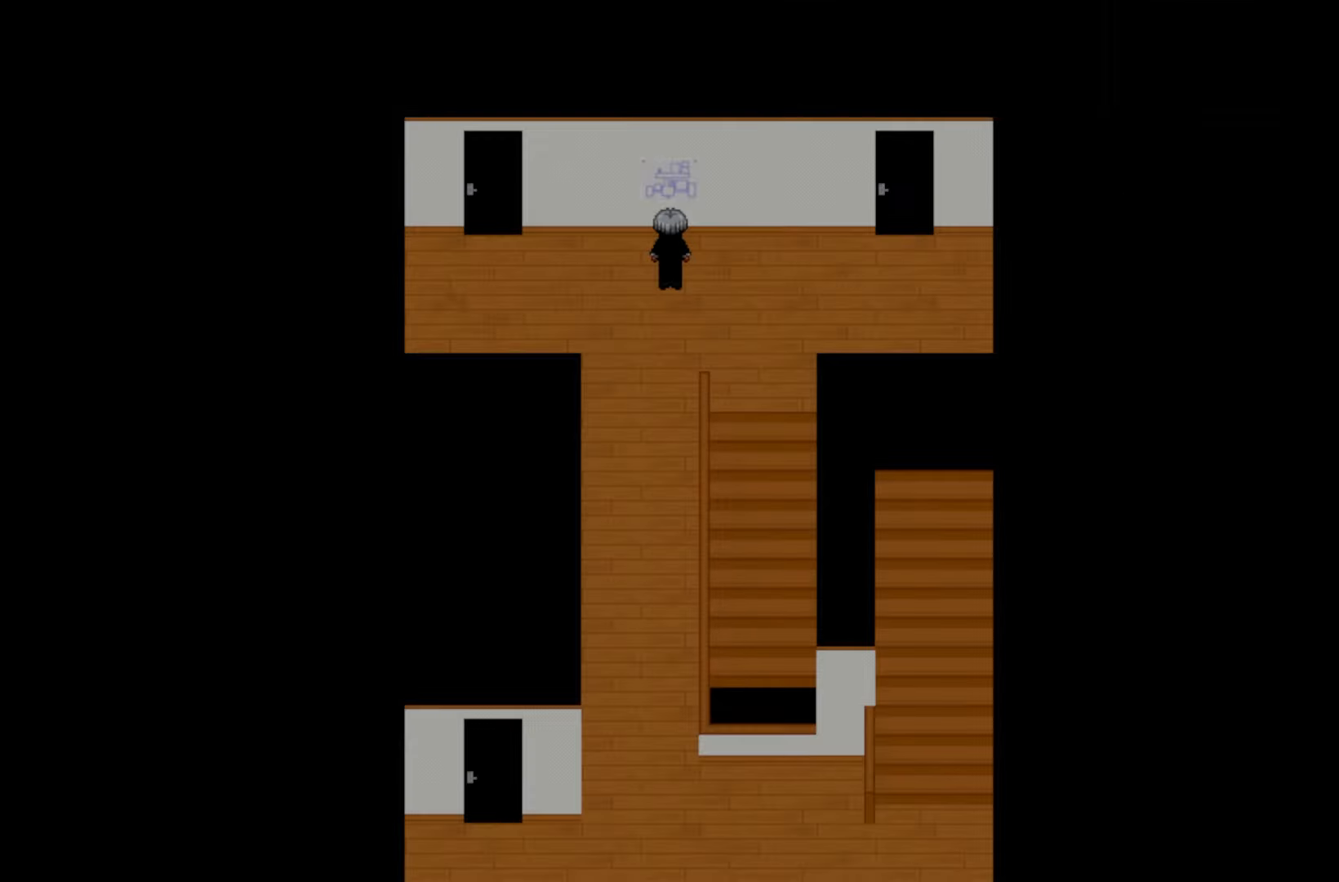
{"keys": [], "events": [[317, "space", "down"], [450, "space", "up"]]}
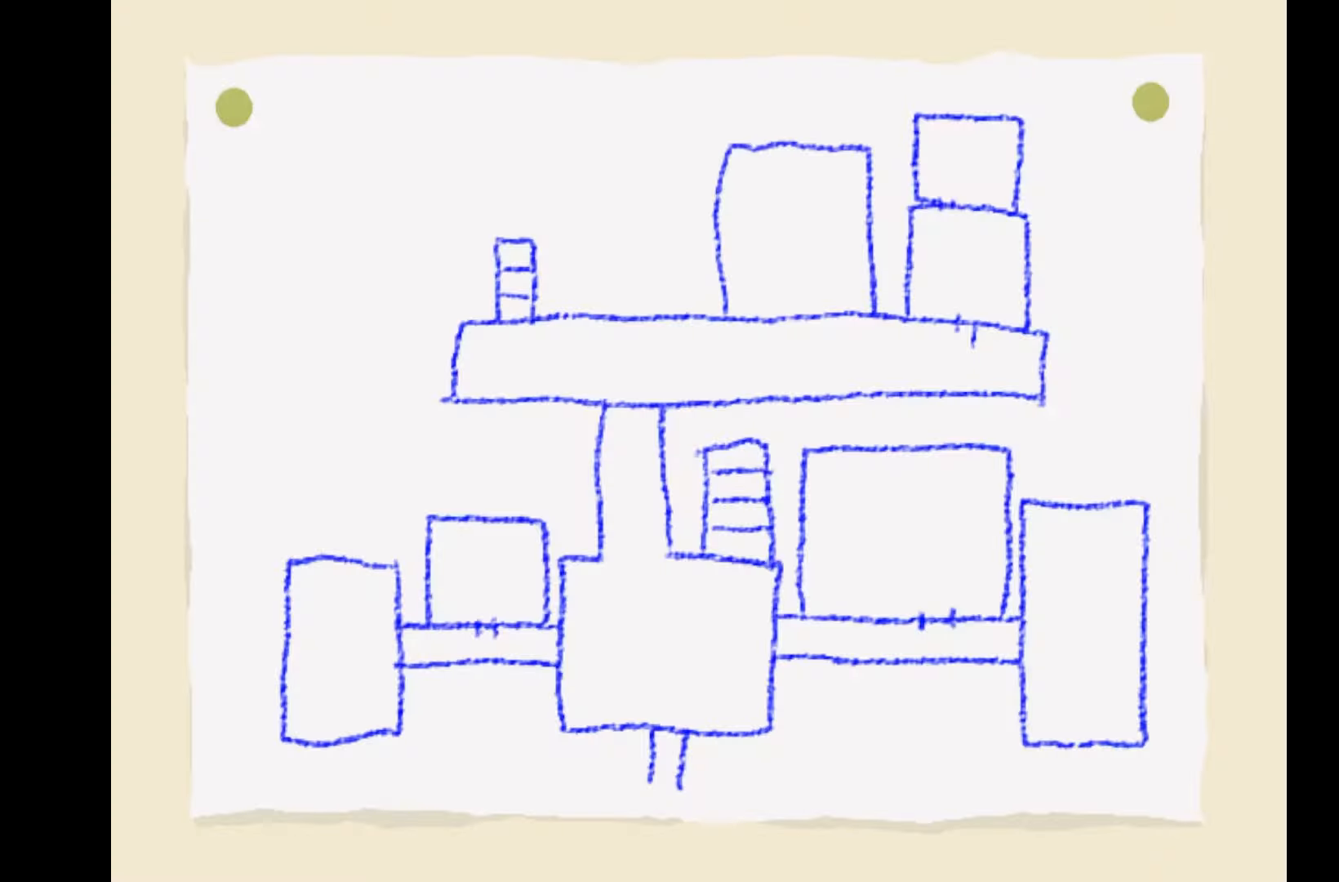
{"keys": [], "events": [[250, "space", "down"], [383, "space", "up"]]}
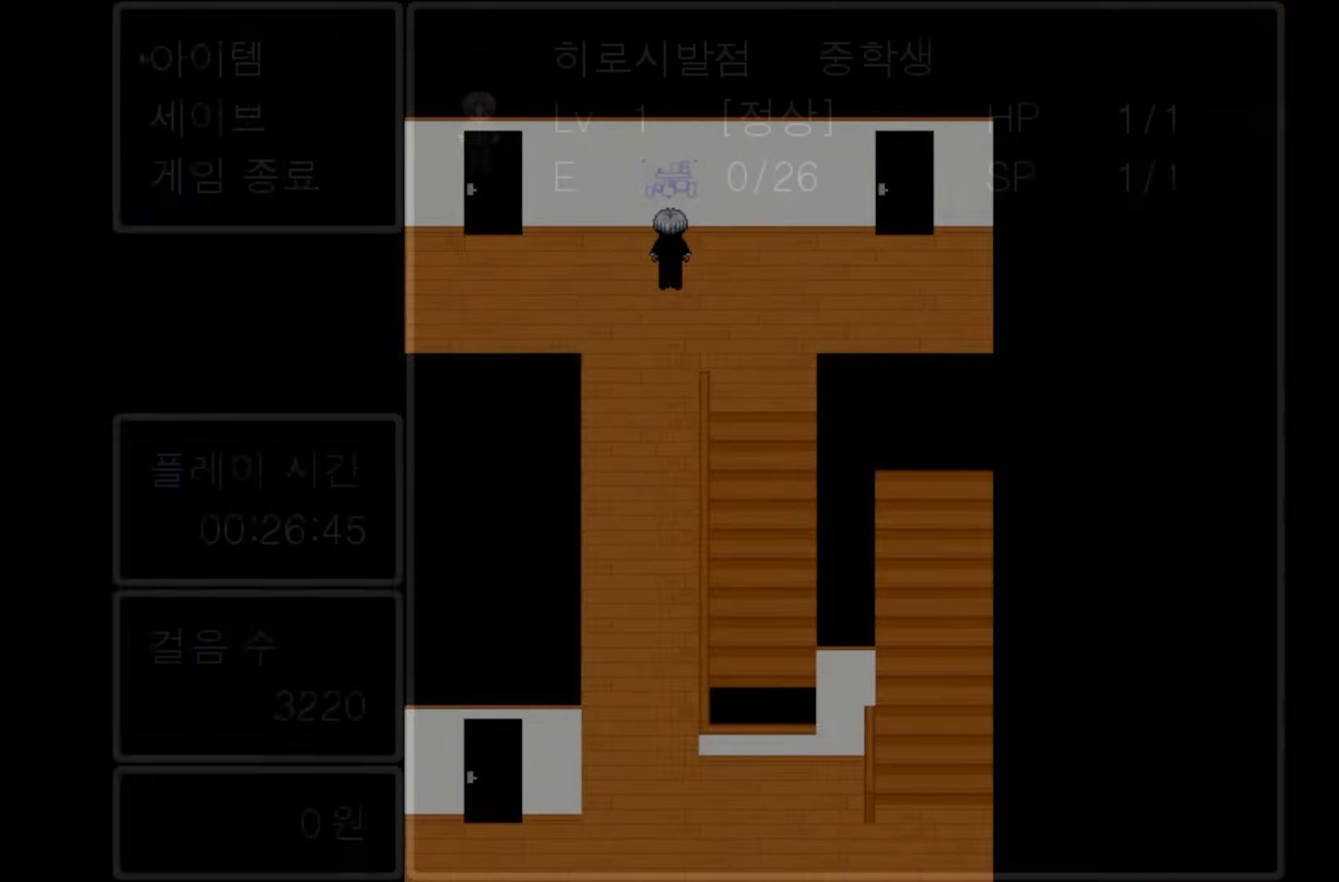
{"keys": [], "events": [[200, "space", "down"], [317, "space", "up"]]}